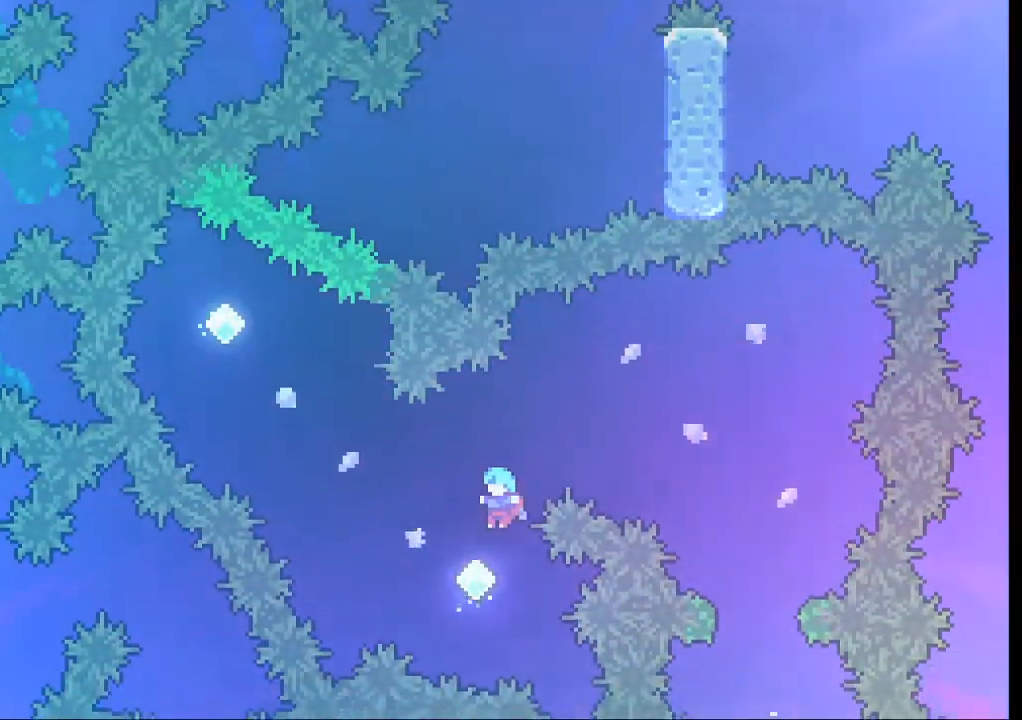
Gameplay with a controller (Xbox layout); each line is a JSON object with the inputs held at the frame after it. "events" lists button and stick changes between this image and that frame as [ms after this image, input, new state], when the widget could be followed in between. Not read: L3 R2 R3 right_stick.
{"buttons": [], "left_stick": "up-left", "events": [[133, "left_stick", "up-left"], [233, "X", "down"], [433, "X", "up"]]}
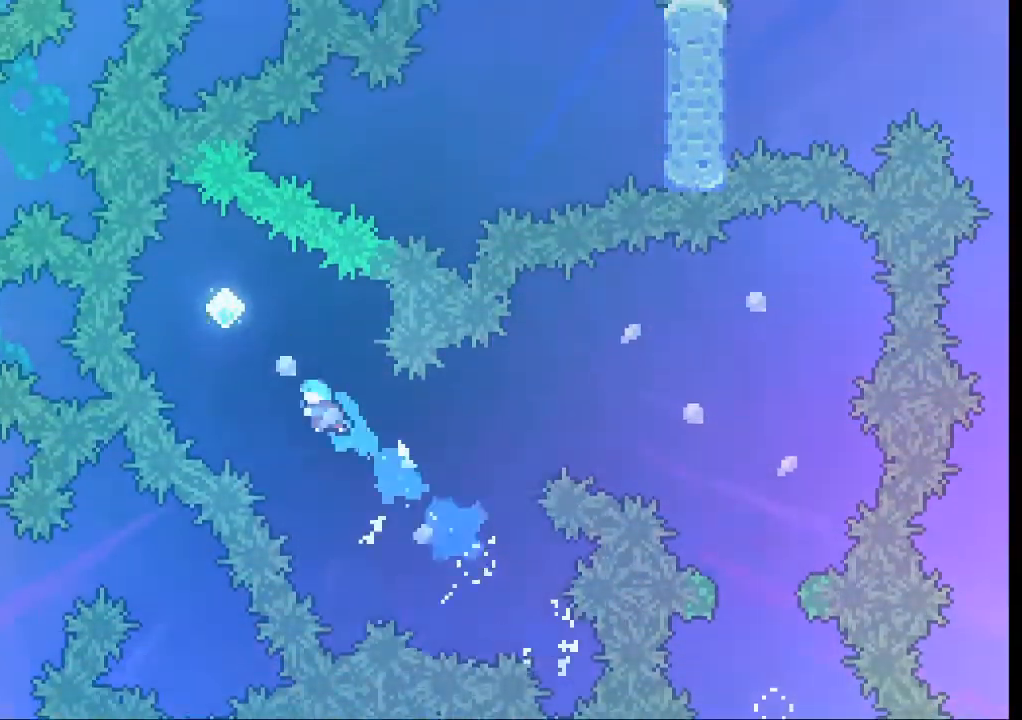
{"buttons": ["X"], "left_stick": "up-right", "events": [[300, "left_stick", "up"], [467, "left_stick", "up-right"], [500, "X", "down"]]}
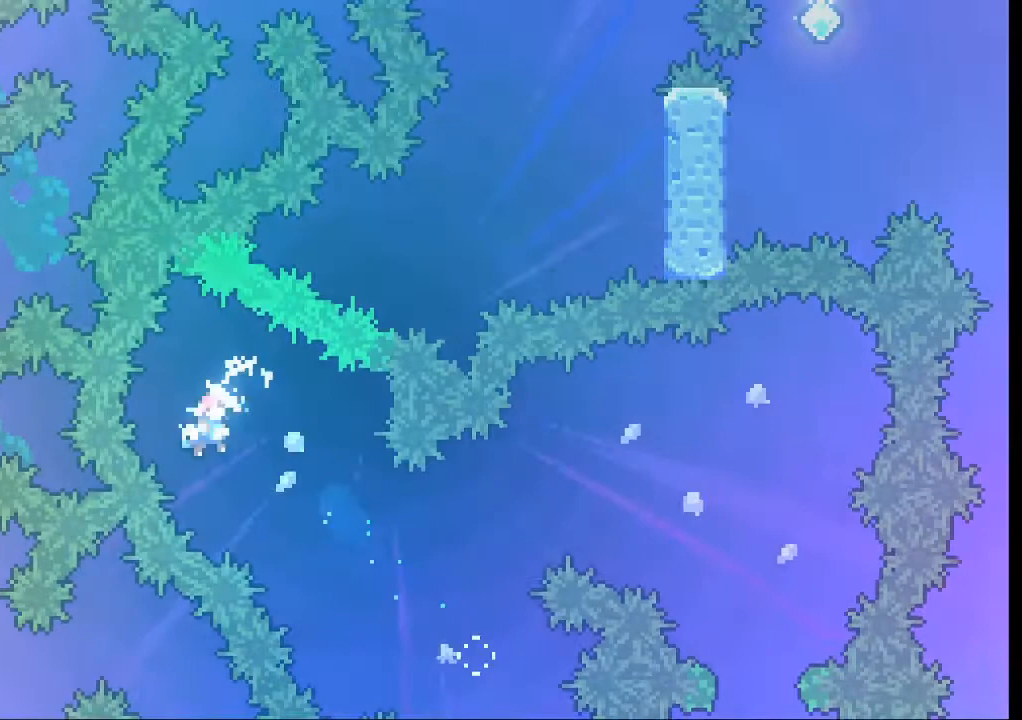
{"buttons": [], "left_stick": "up-right", "events": [[233, "X", "up"]]}
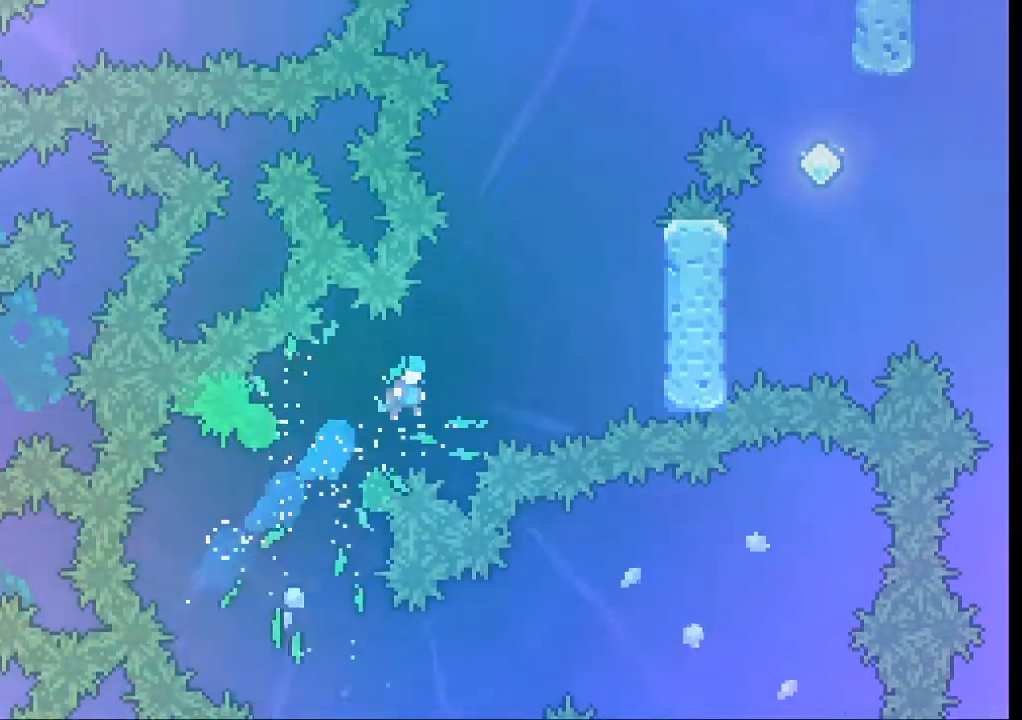
{"buttons": ["L2"], "left_stick": "up-right", "events": [[33, "L2", "down"]]}
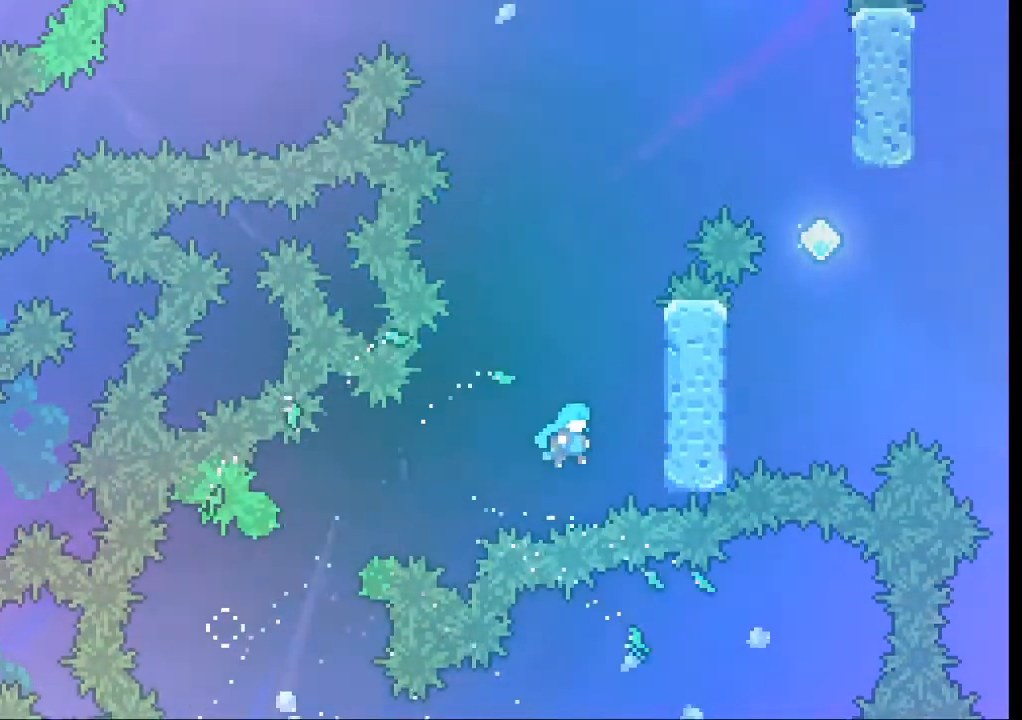
{"buttons": ["L2"], "left_stick": "up-right", "events": []}
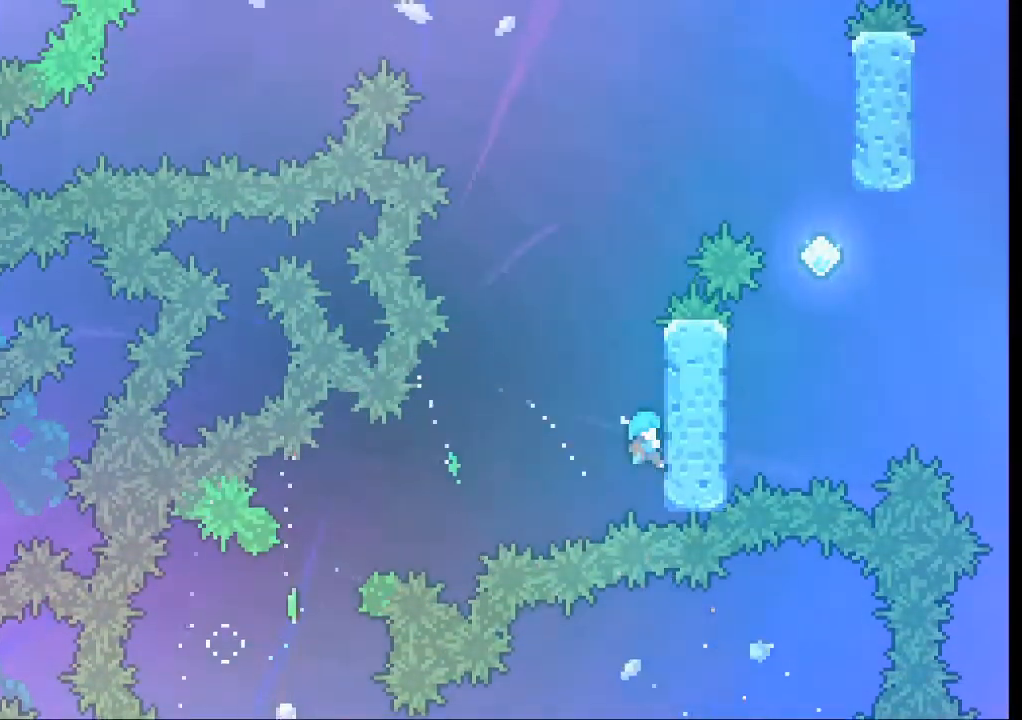
{"buttons": ["L2"], "left_stick": "up", "events": [[133, "left_stick", "up"]]}
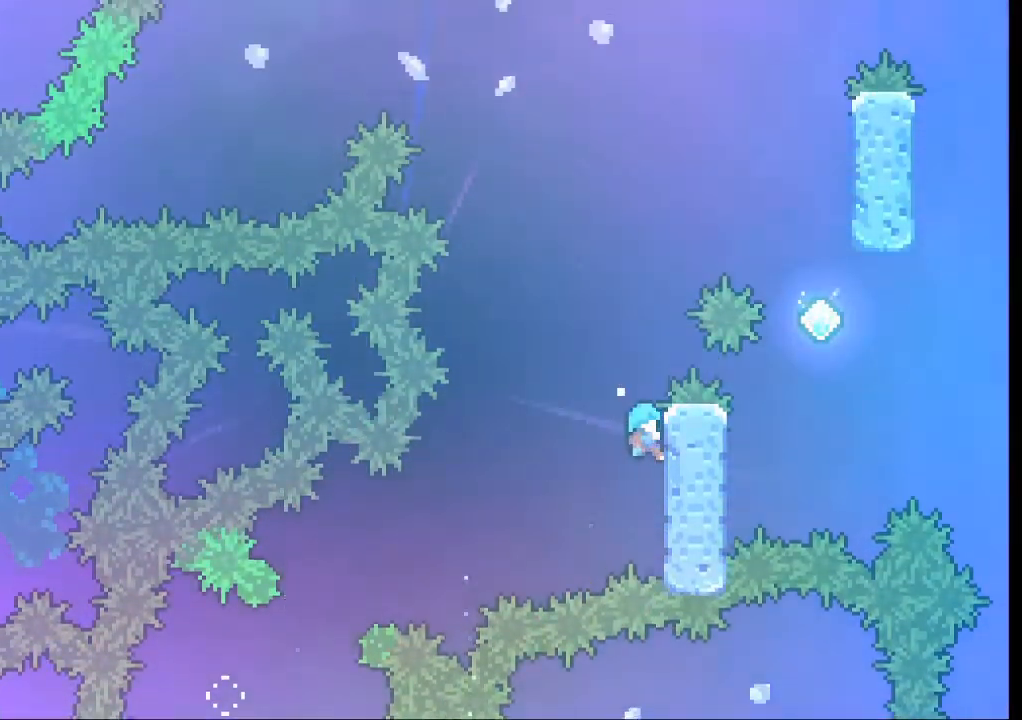
{"buttons": ["L2"], "left_stick": "center", "events": [[367, "left_stick", "center"]]}
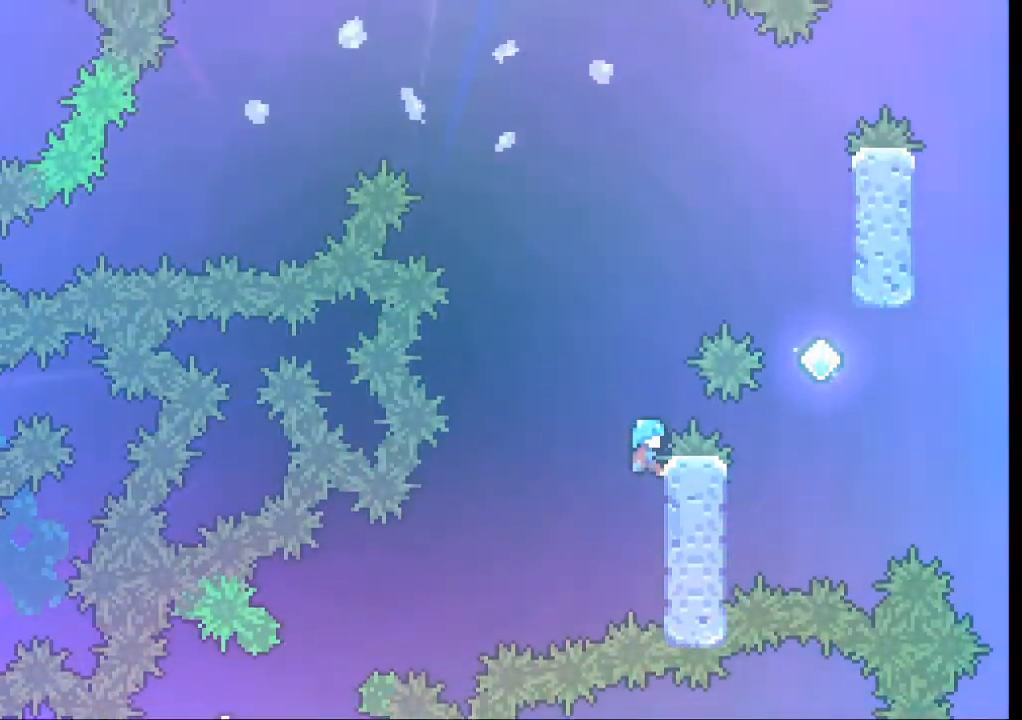
{"buttons": ["A", "L2"], "left_stick": "right", "events": [[33, "A", "down"], [300, "left_stick", "right"]]}
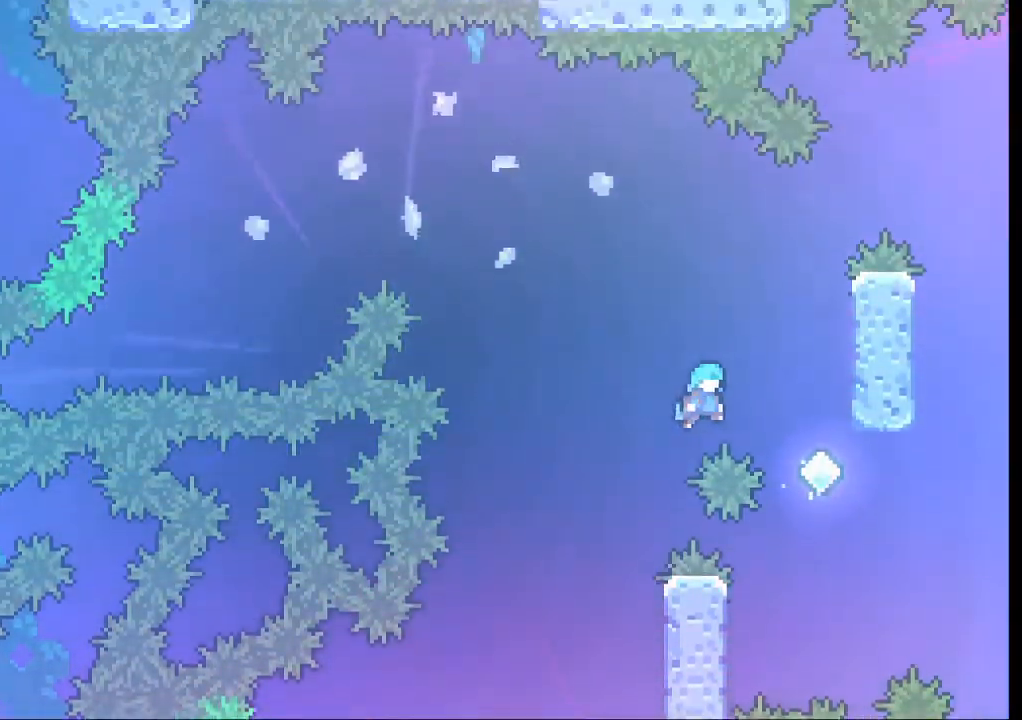
{"buttons": ["L2"], "left_stick": "right", "events": [[333, "A", "up"]]}
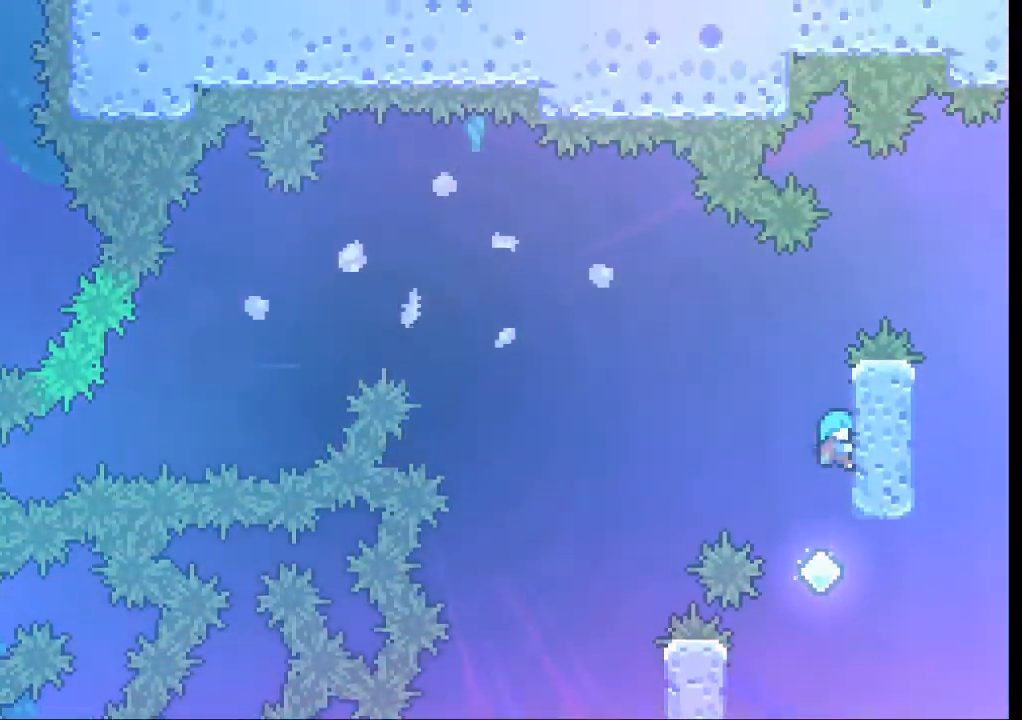
{"buttons": ["L2"], "left_stick": "center", "events": [[33, "left_stick", "center"], [267, "left_stick", "down"], [467, "left_stick", "center"]]}
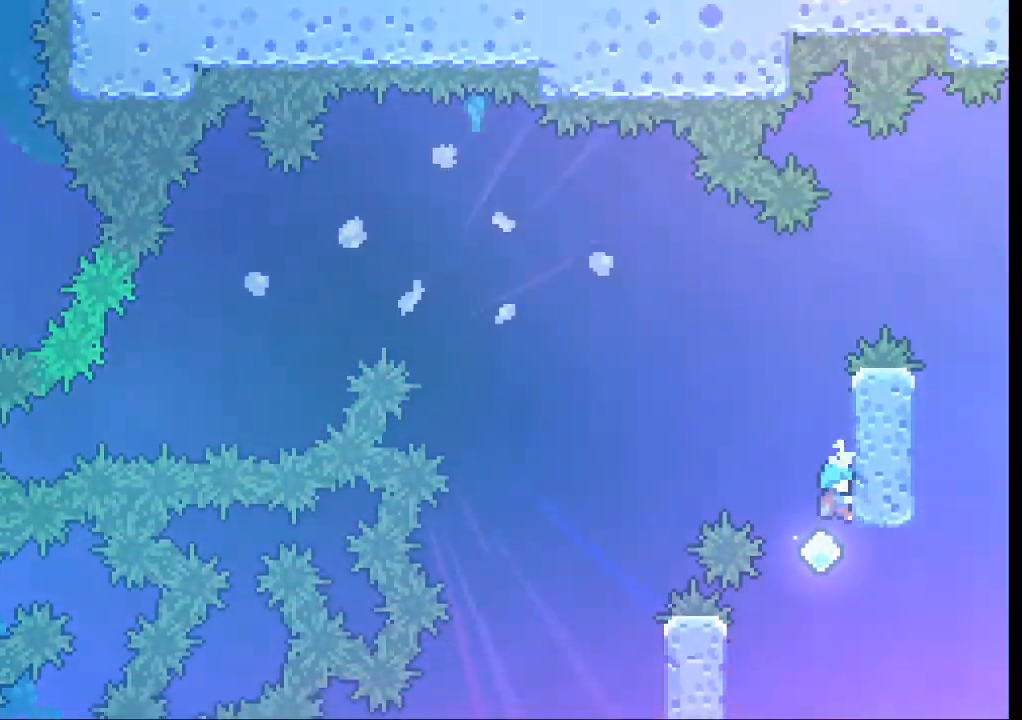
{"buttons": ["L2"], "left_stick": "center", "events": []}
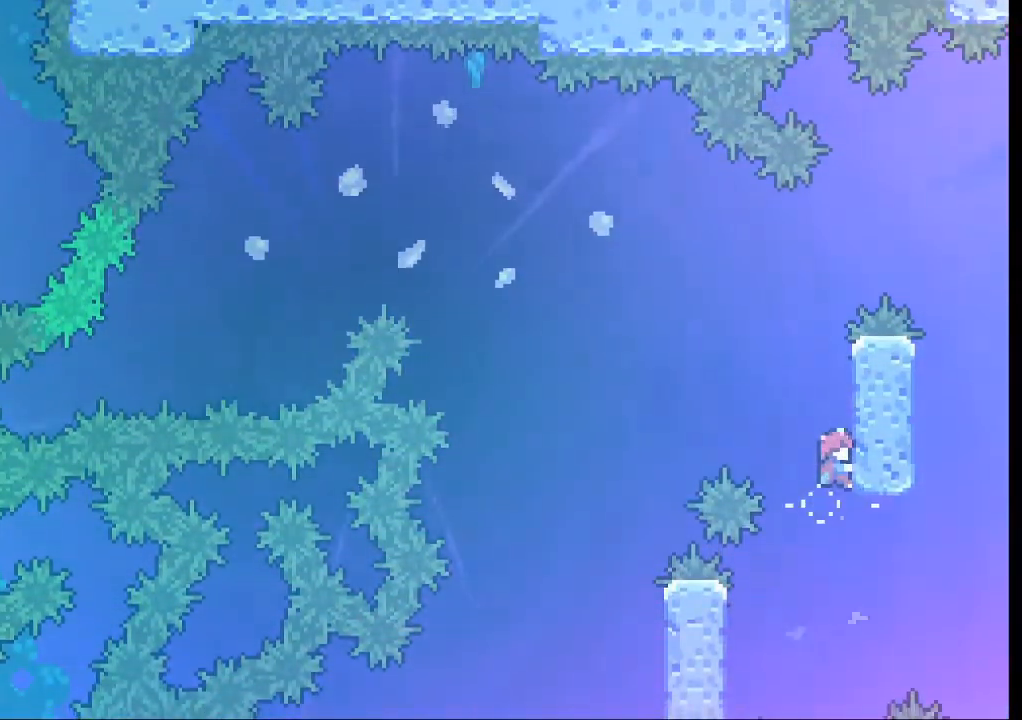
{"buttons": ["L2"], "left_stick": "up", "events": [[100, "left_stick", "up"]]}
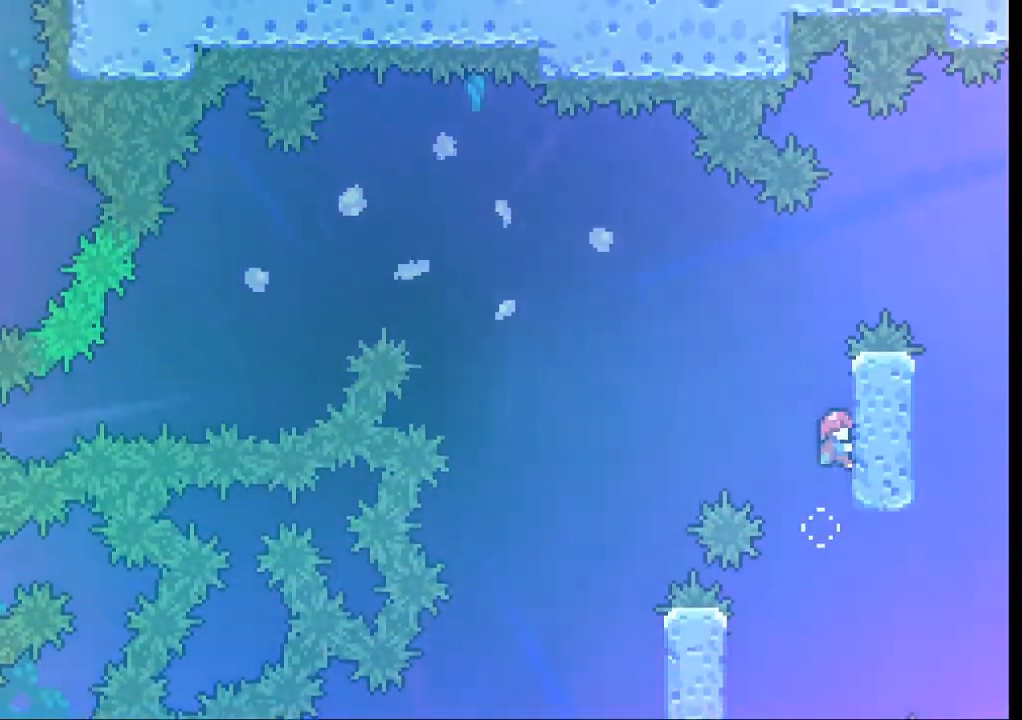
{"buttons": ["L2"], "left_stick": "center", "events": [[500, "left_stick", "center"]]}
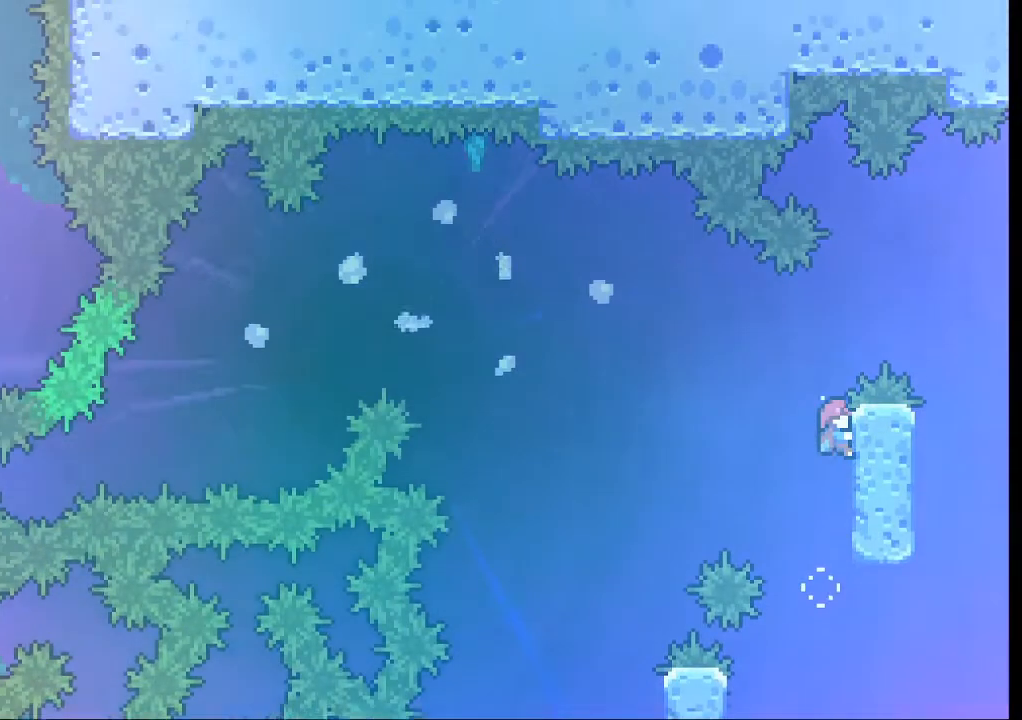
{"buttons": ["A", "L2"], "left_stick": "left", "events": [[333, "left_stick", "left"], [367, "A", "down"]]}
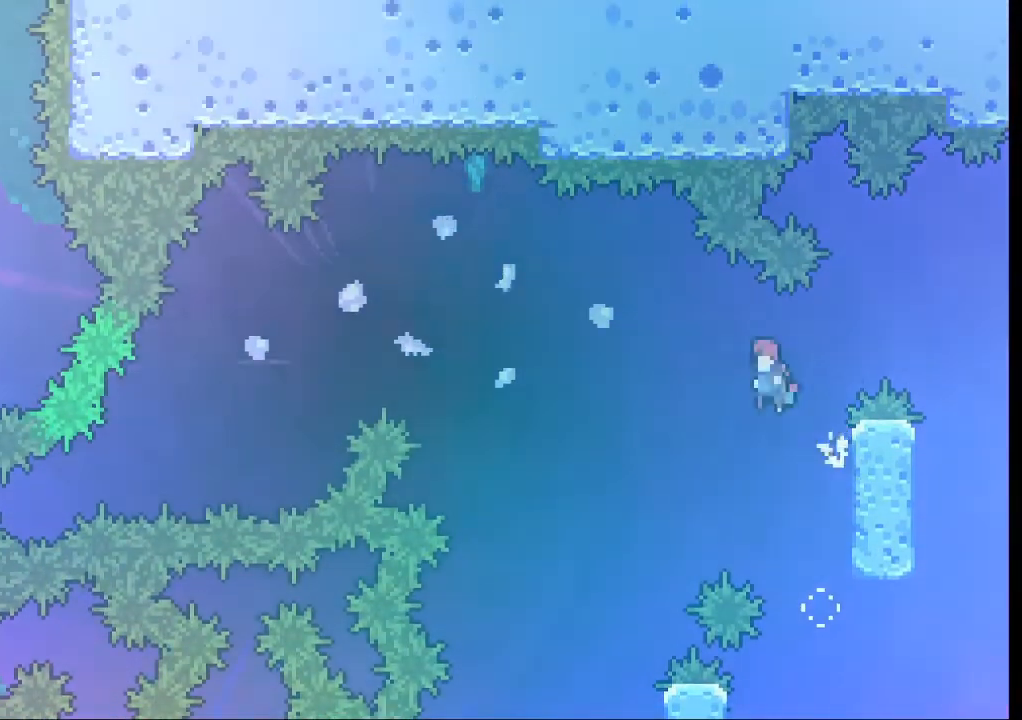
{"buttons": ["A", "L2"], "left_stick": "left", "events": []}
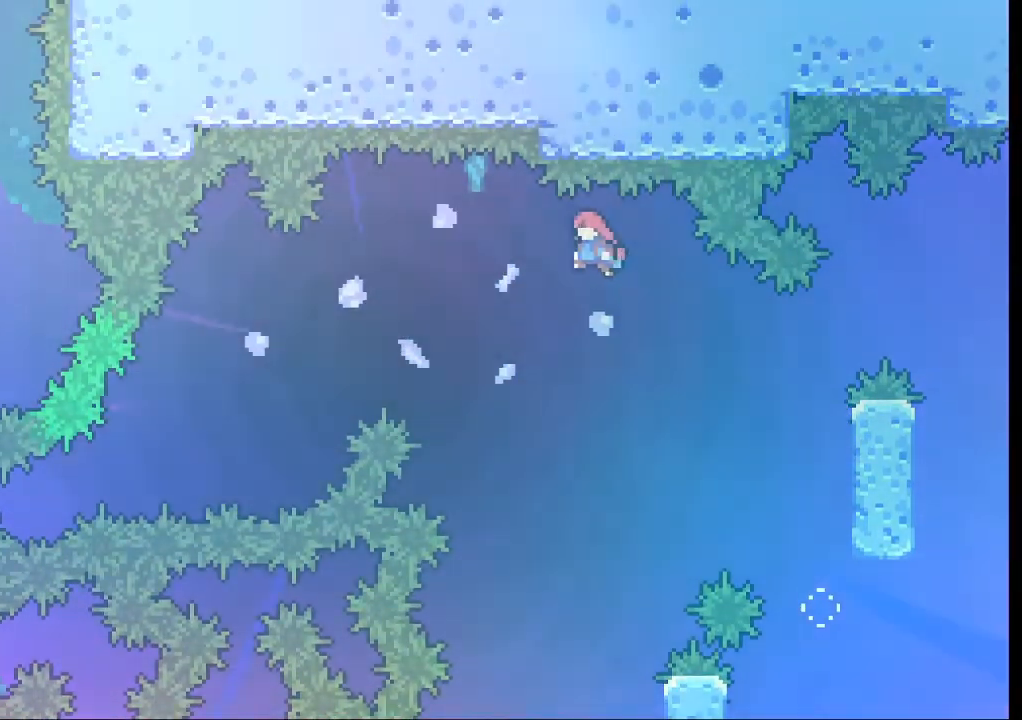
{"buttons": ["A", "L2"], "left_stick": "left", "events": []}
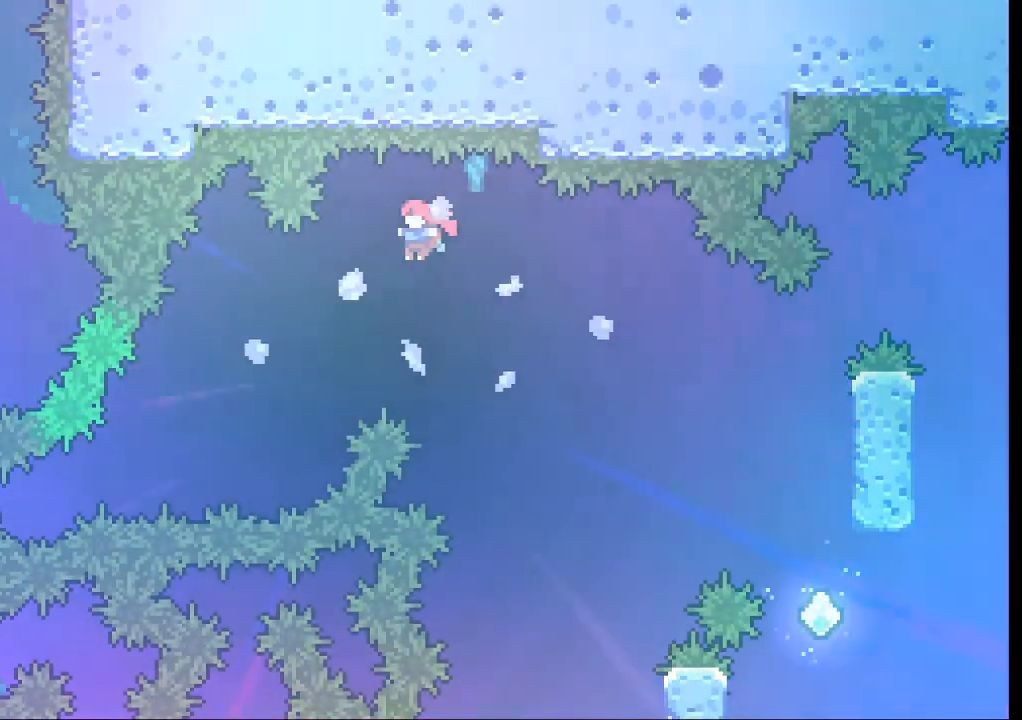
{"buttons": ["L2"], "left_stick": "up-left", "events": [[133, "A", "up"], [433, "left_stick", "up-left"]]}
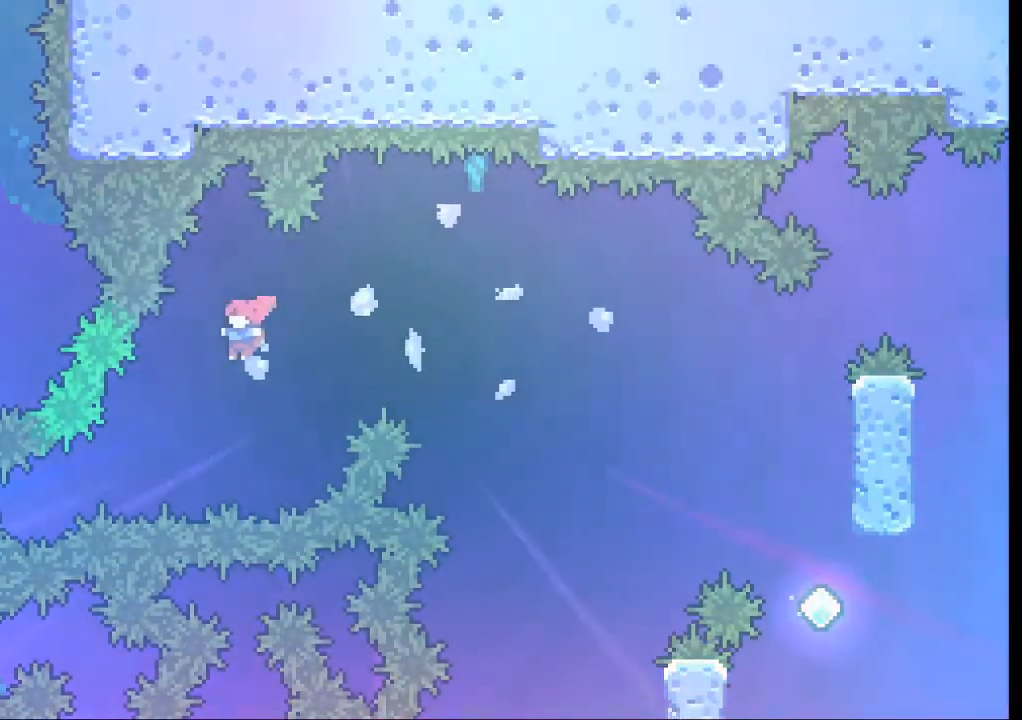
{"buttons": ["L2"], "left_stick": "up-left", "events": [[300, "X", "down"], [433, "X", "up"]]}
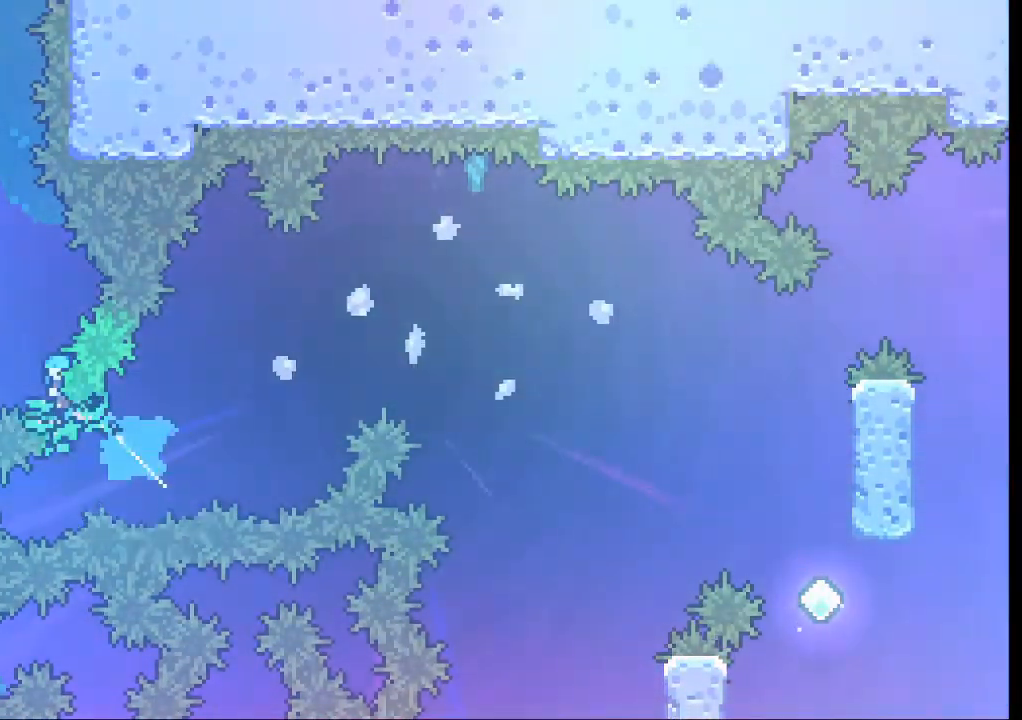
{"buttons": ["L2"], "left_stick": "up-left", "events": []}
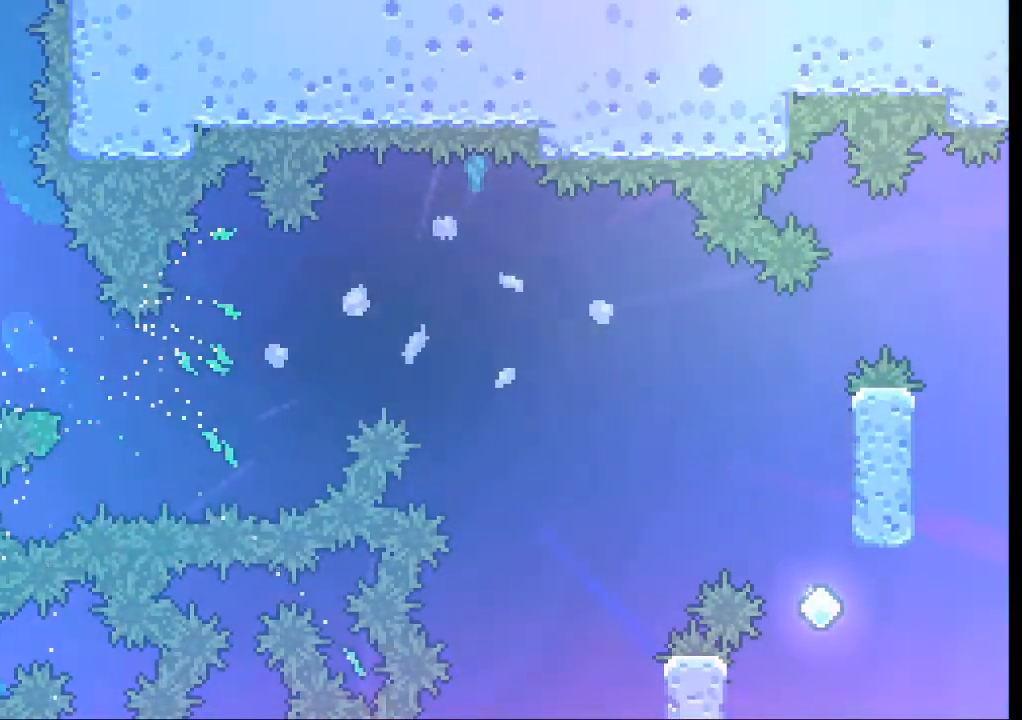
{"buttons": ["L2"], "left_stick": "up", "events": [[467, "left_stick", "up"]]}
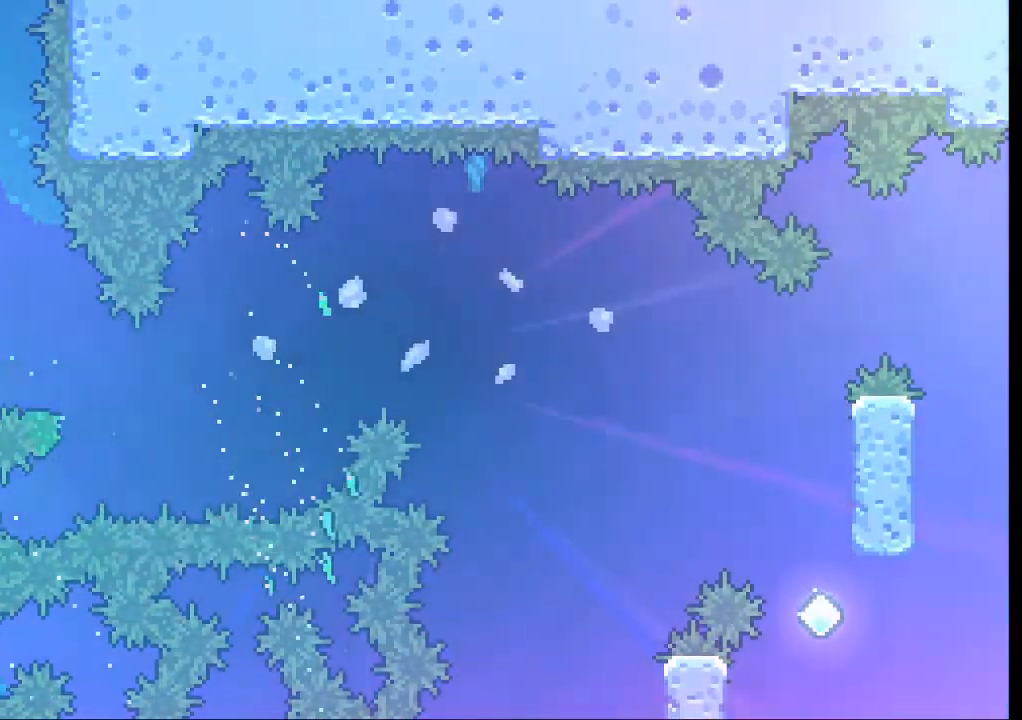
{"buttons": ["A", "L2"], "left_stick": "up", "events": [[333, "A", "down"]]}
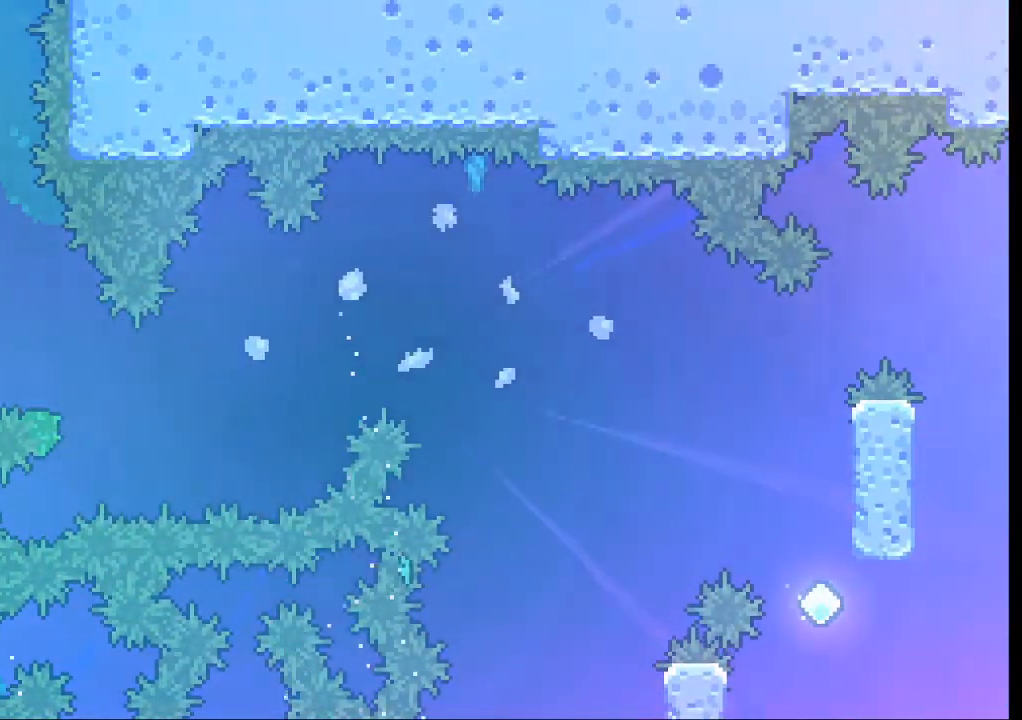
{"buttons": ["L2"], "left_stick": "up", "events": [[500, "A", "up"]]}
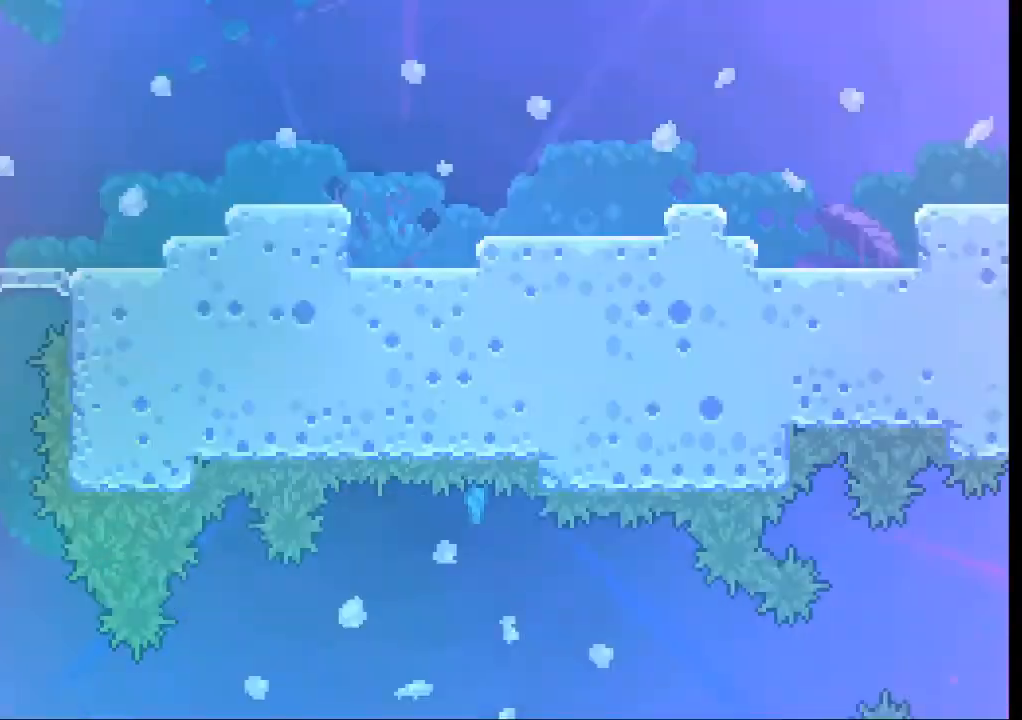
{"buttons": ["L2"], "left_stick": "up-right", "events": [[467, "left_stick", "up-right"]]}
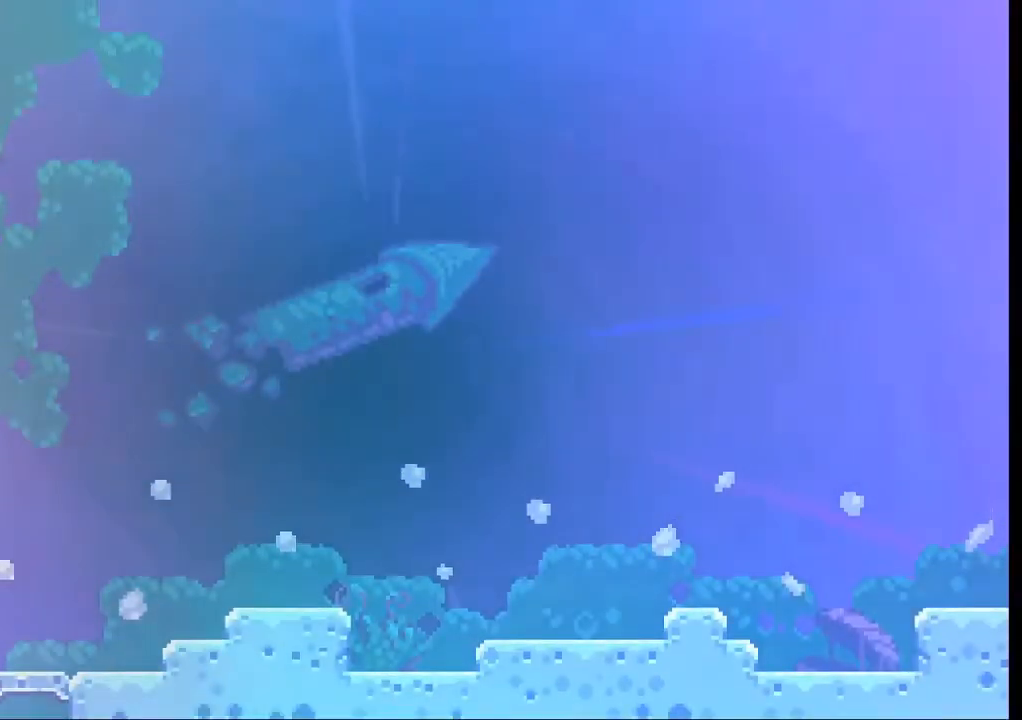
{"buttons": [], "left_stick": "right", "events": [[300, "left_stick", "right"], [333, "L2", "up"]]}
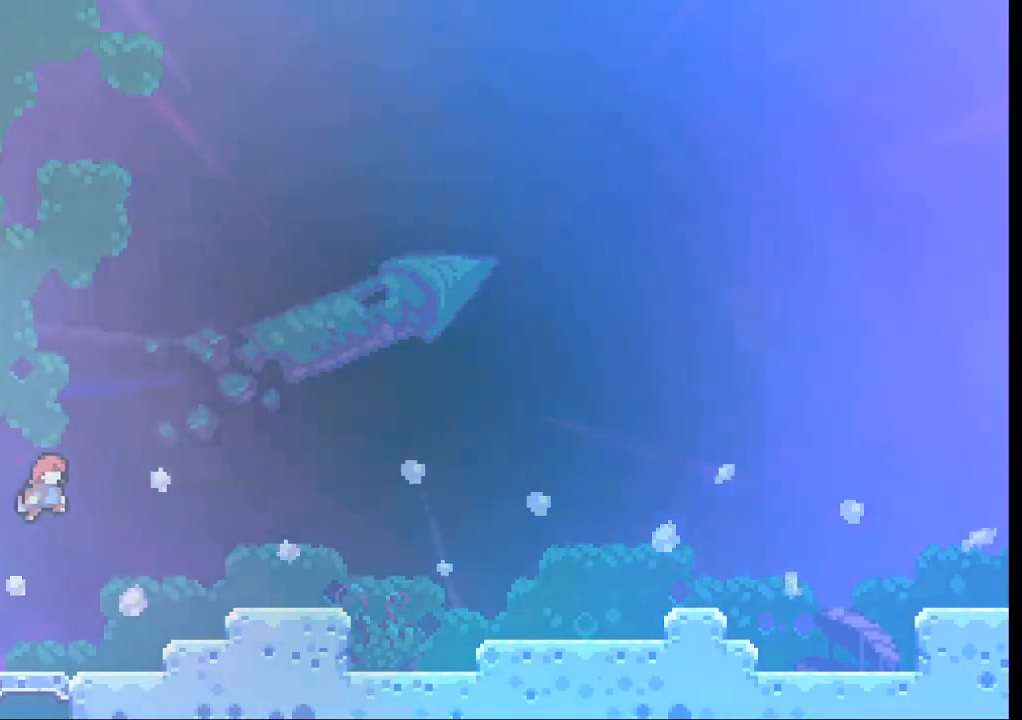
{"buttons": [], "left_stick": "right", "events": []}
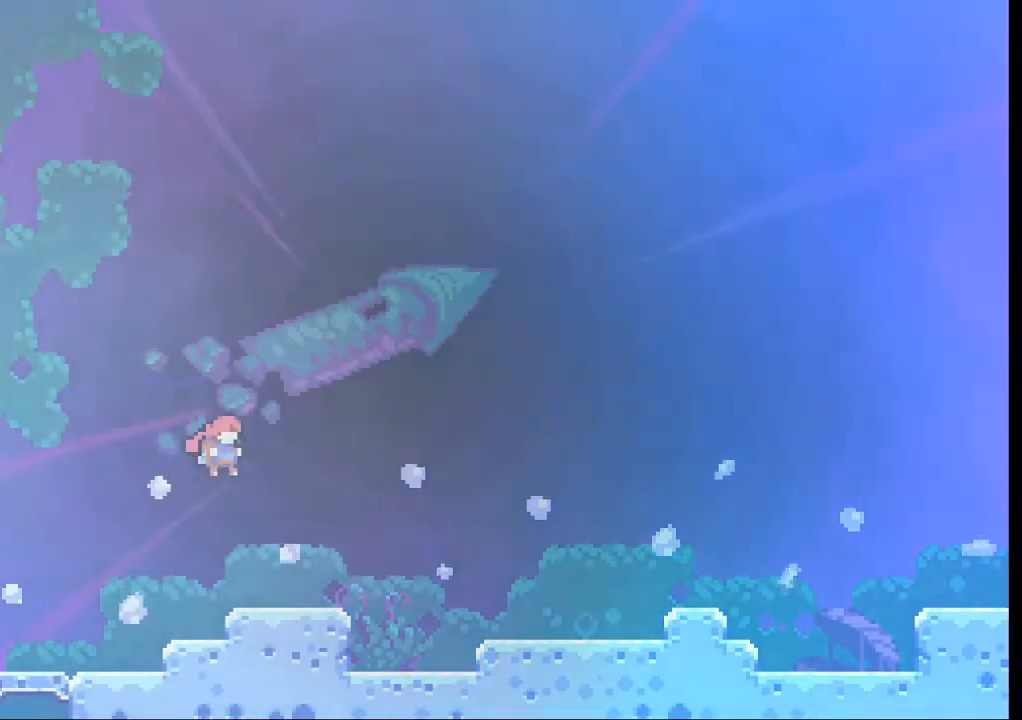
{"buttons": [], "left_stick": "right", "events": []}
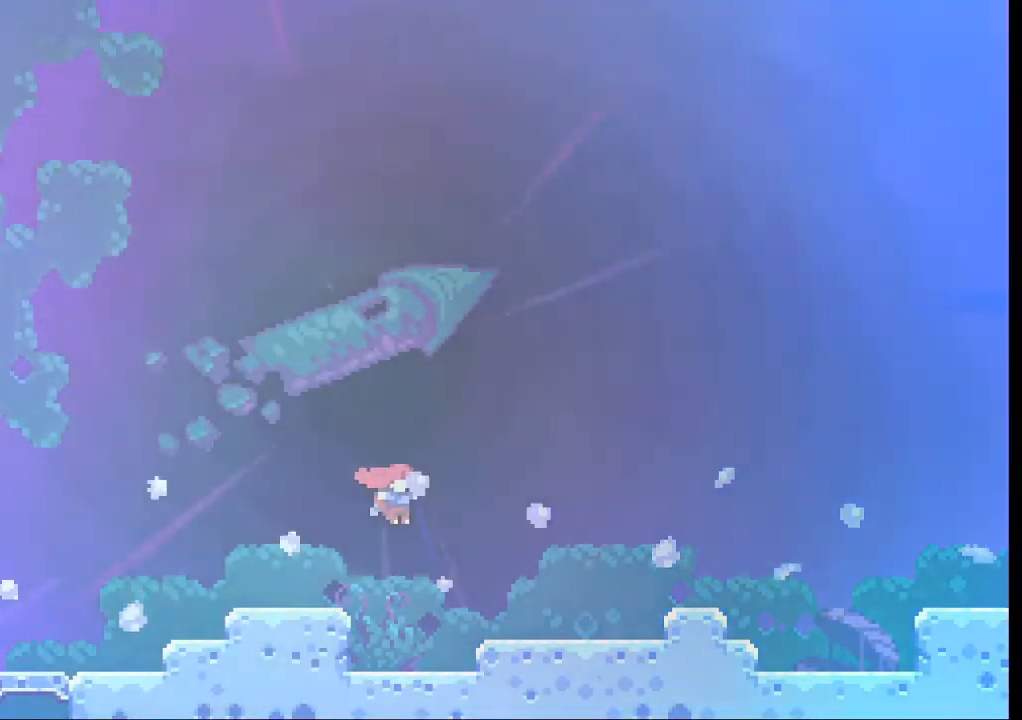
{"buttons": ["A"], "left_stick": "right", "events": [[500, "A", "down"]]}
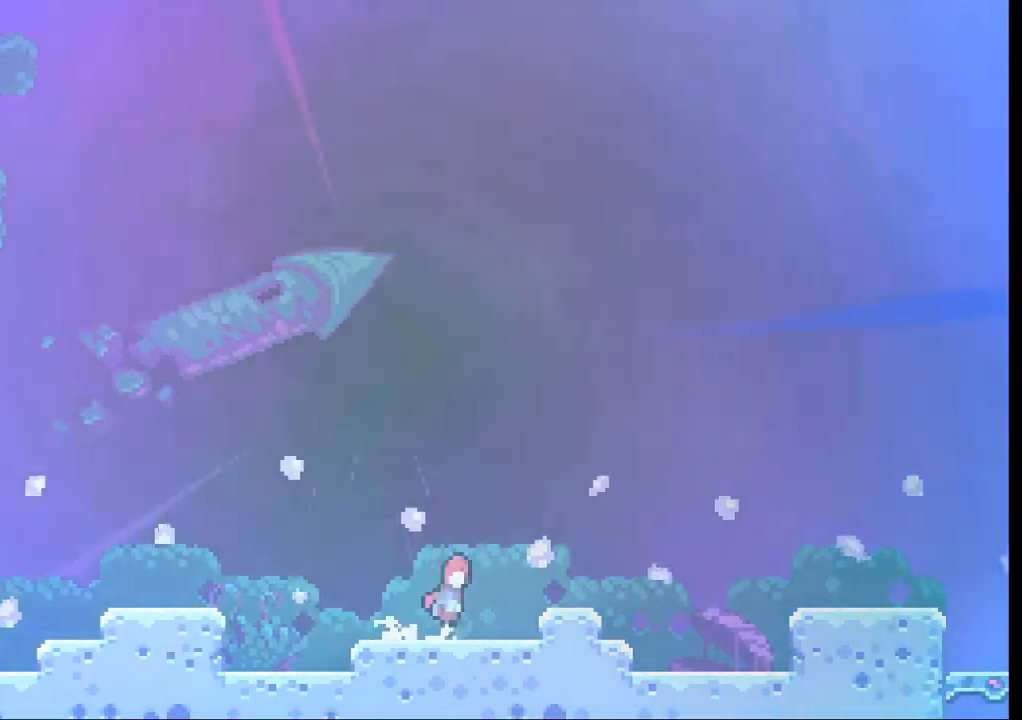
{"buttons": [], "left_stick": "right", "events": [[367, "A", "up"]]}
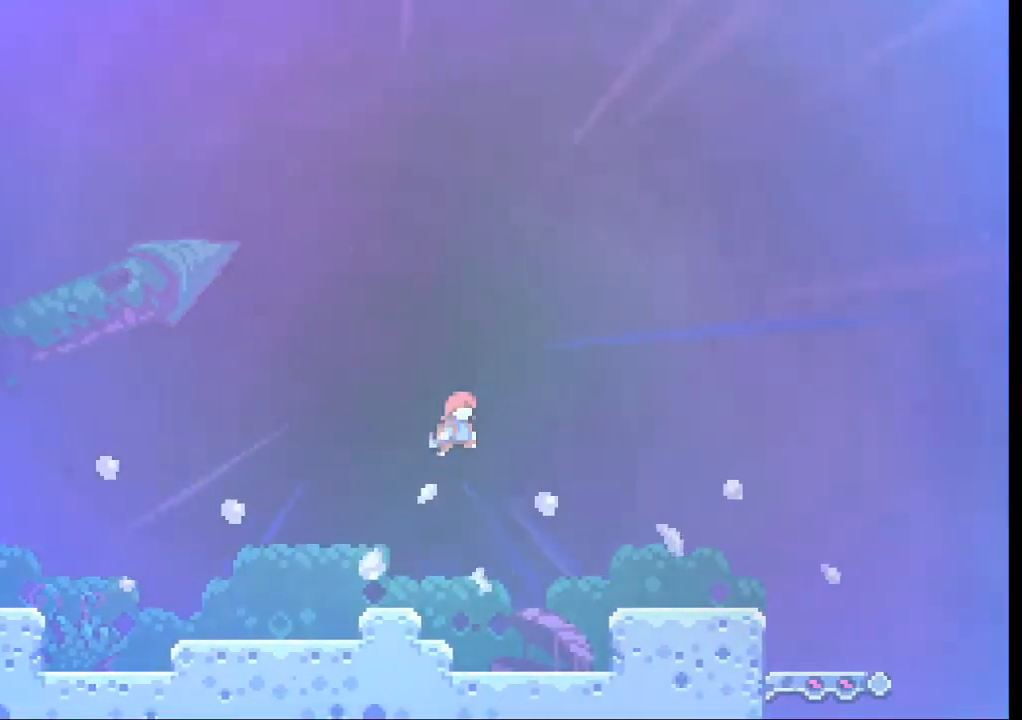
{"buttons": [], "left_stick": "right", "events": []}
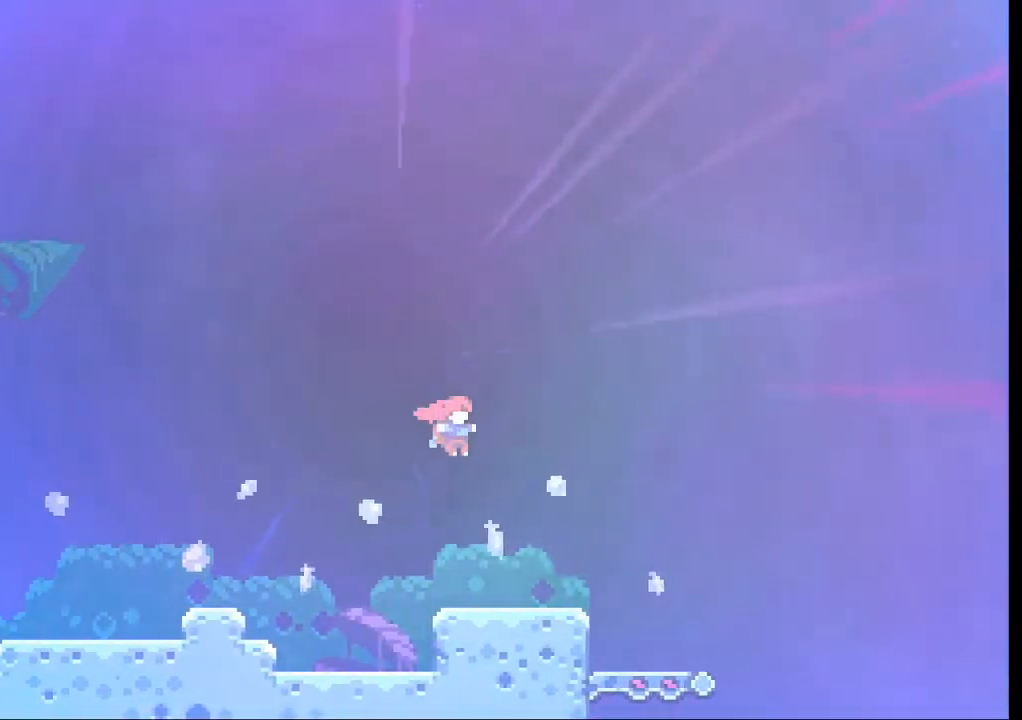
{"buttons": [], "left_stick": "center", "events": [[433, "left_stick", "center"]]}